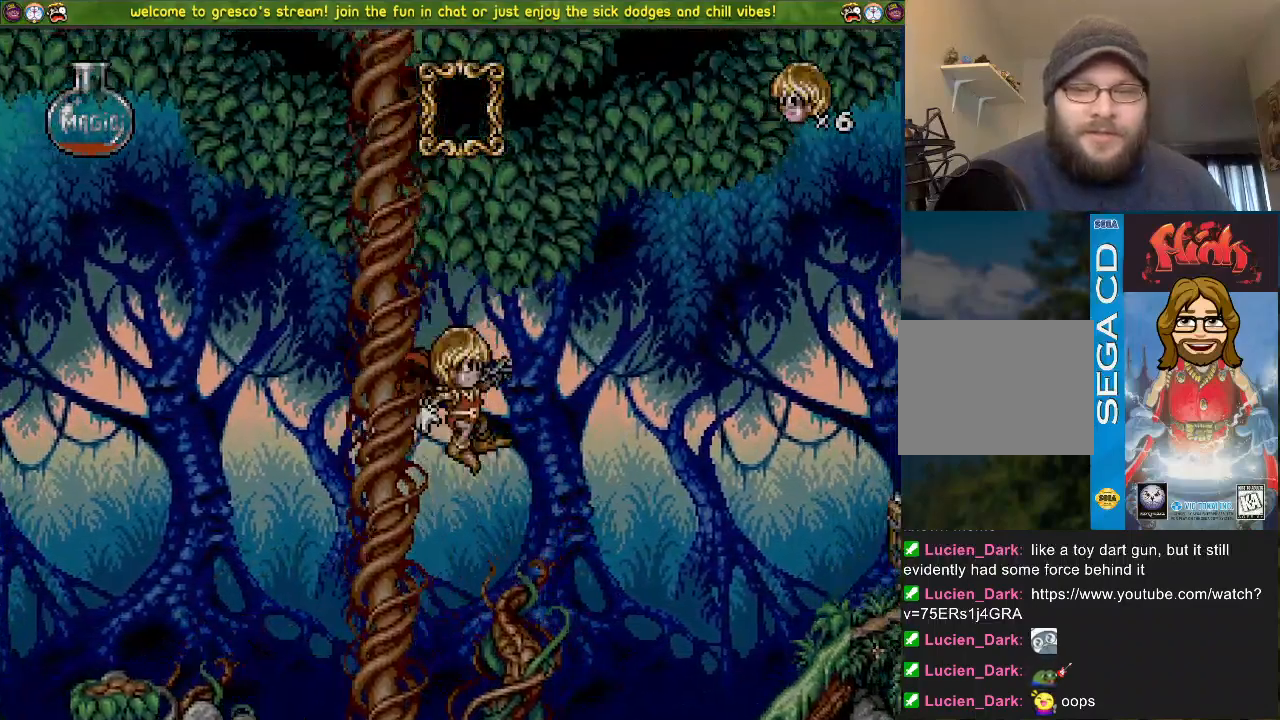
Gameplay with a controller (PlayStation layout); each line is a JSON object with the inputs held at the frame after it. "events" lists button and stick changes between this image and that frame as [ms after this image, input, new state], when the widget could be followed in between.
{"buttons": ["CROSS", "DPAD_LEFT"], "left_stick": "center", "right_stick": "center", "events": [[334, "CROSS", "down"]]}
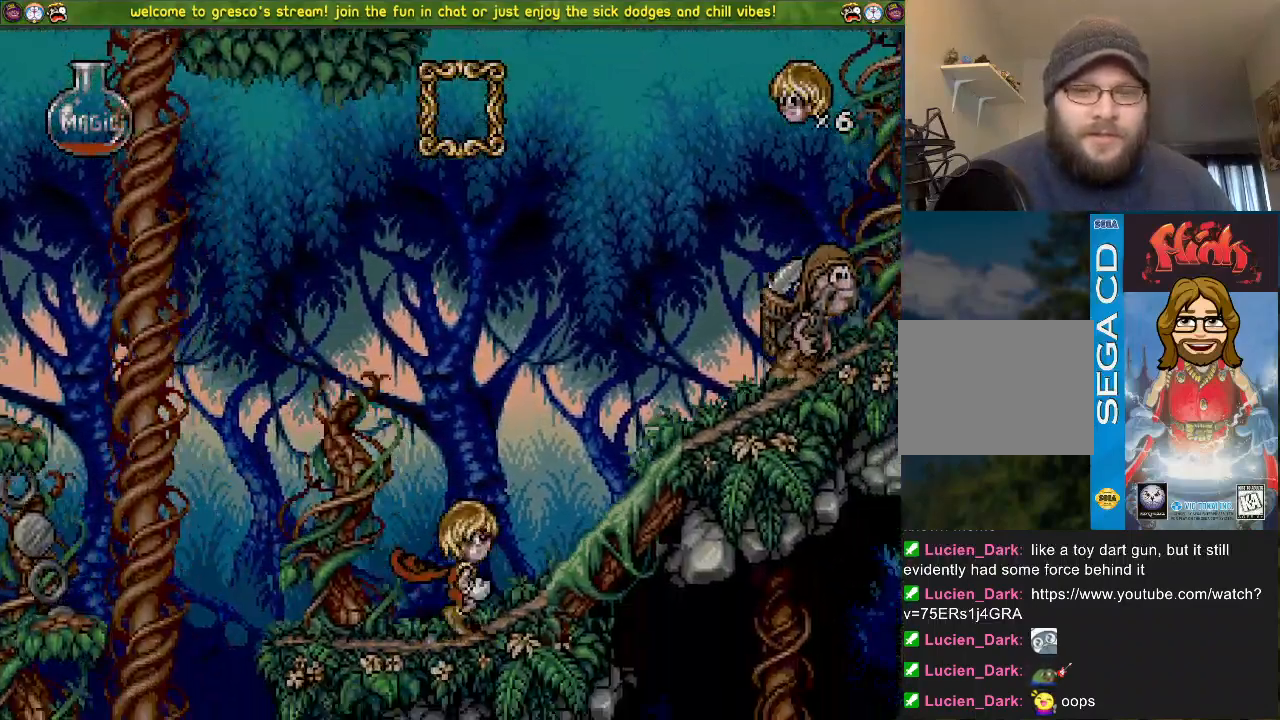
{"buttons": ["DPAD_LEFT"], "left_stick": "center", "right_stick": "center", "events": [[400, "CROSS", "up"]]}
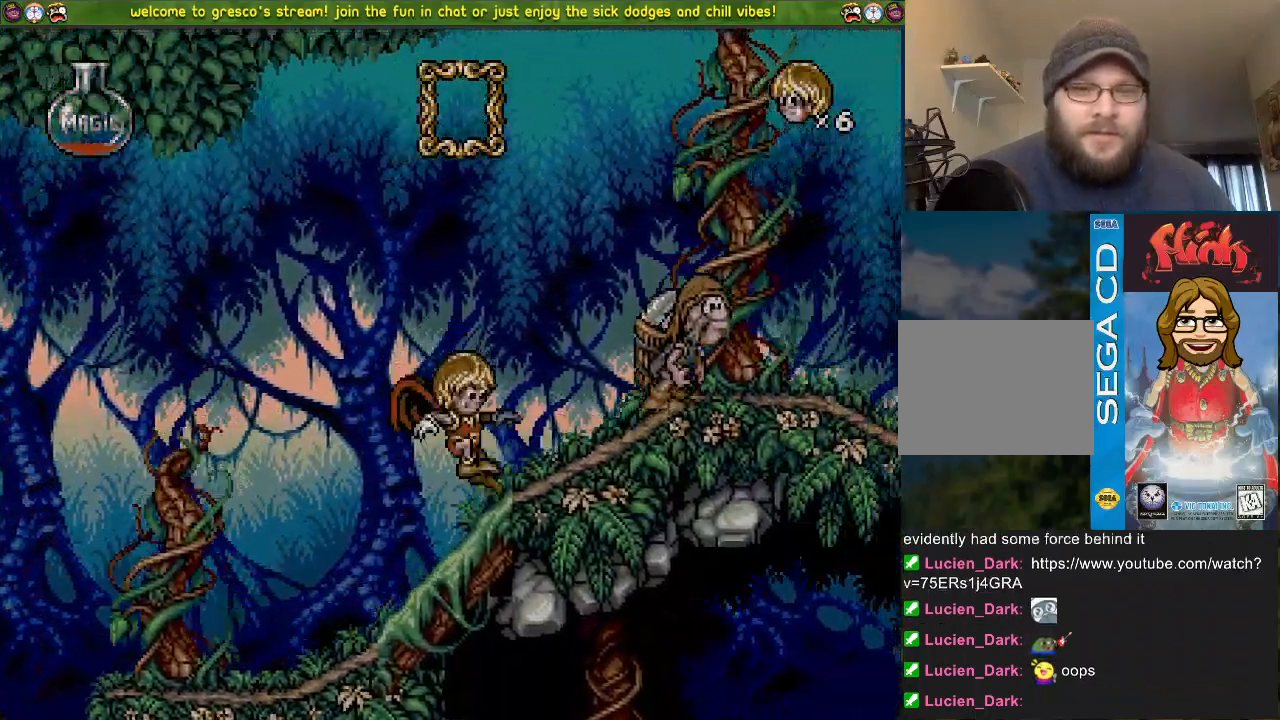
{"buttons": ["DPAD_LEFT"], "left_stick": "center", "right_stick": "center", "events": [[200, "CROSS", "down"], [401, "CROSS", "up"]]}
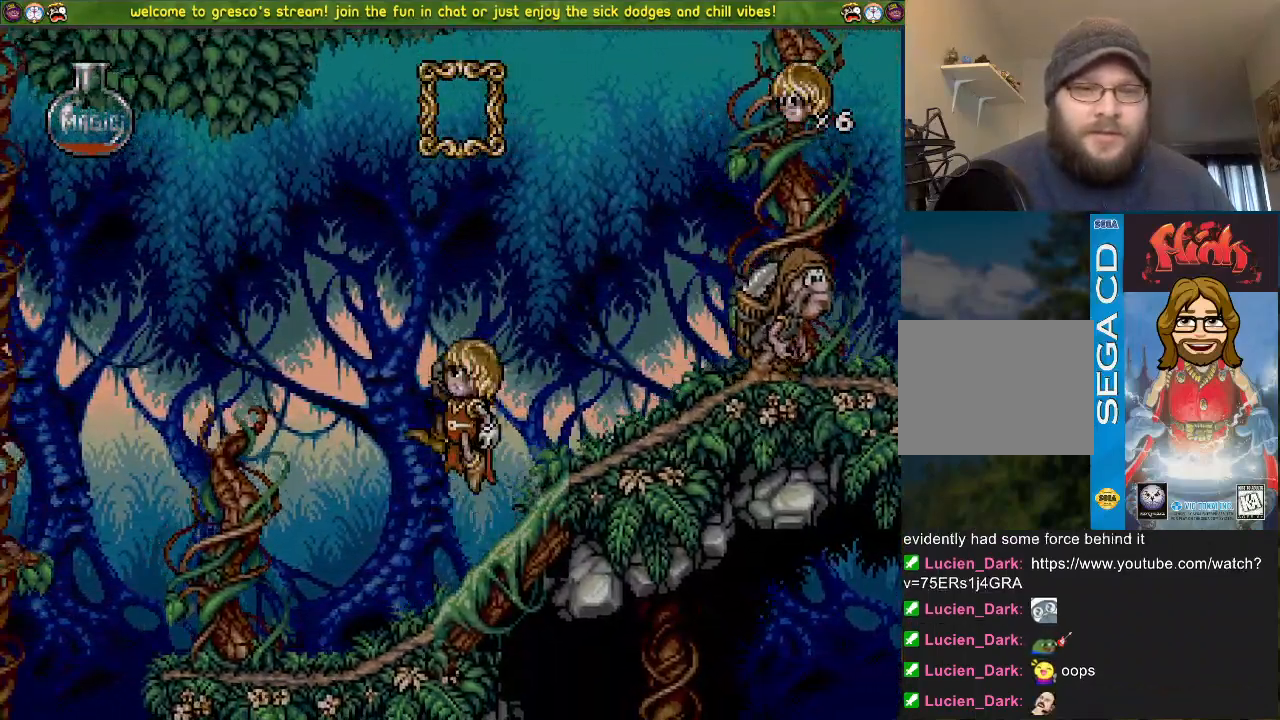
{"buttons": [], "left_stick": "center", "right_stick": "center", "events": [[367, "DPAD_LEFT", "up"]]}
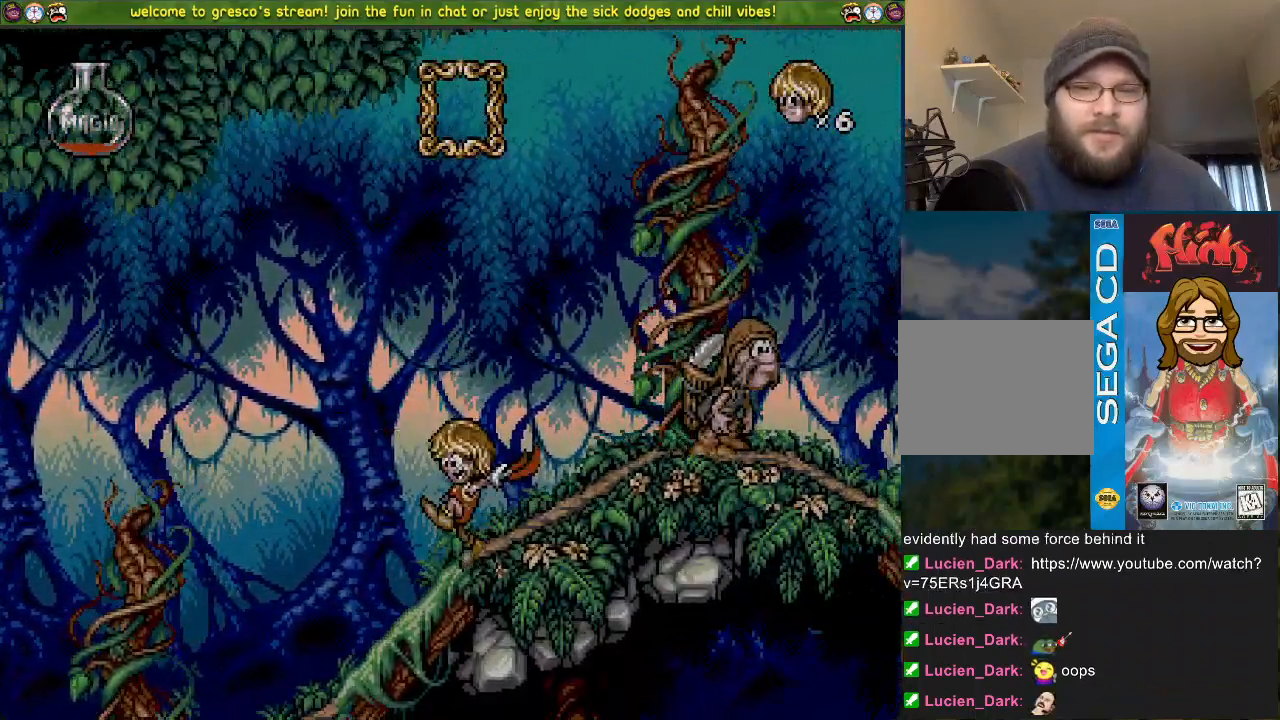
{"buttons": ["CROSS", "DPAD_LEFT"], "left_stick": "center", "right_stick": "center", "events": [[17, "DPAD_LEFT", "down"], [167, "CROSS", "down"]]}
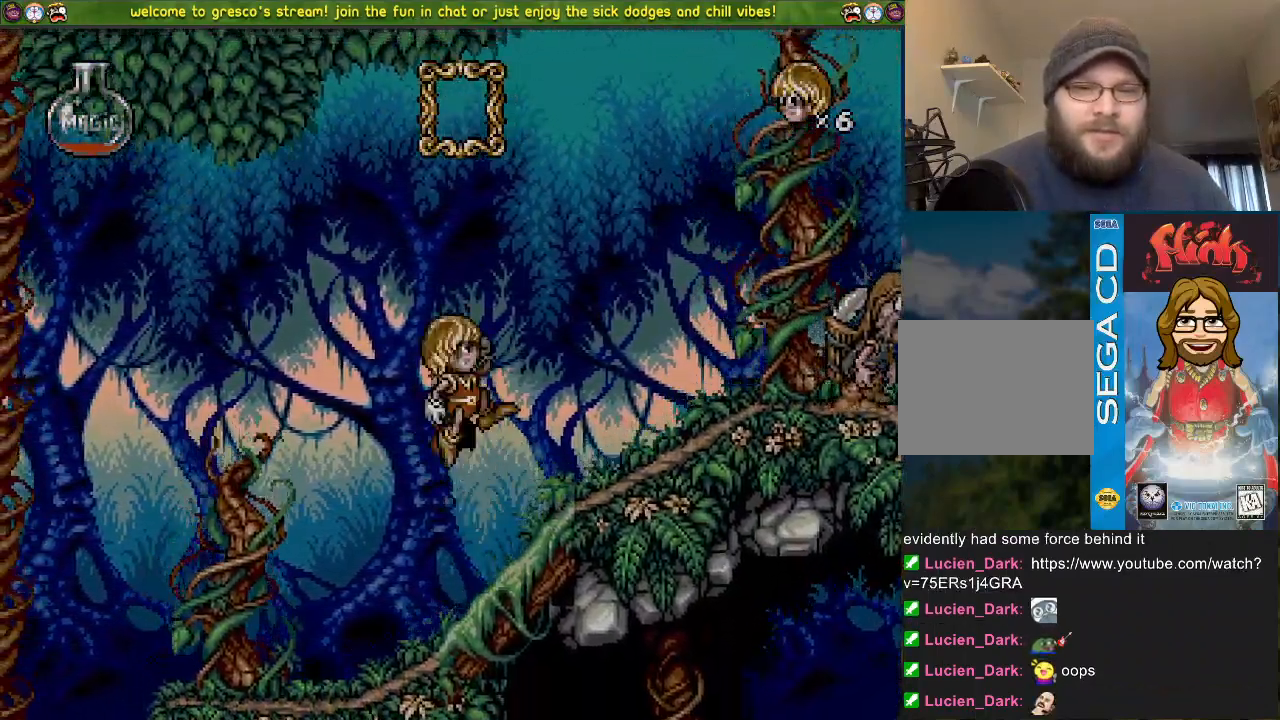
{"buttons": ["DPAD_LEFT"], "left_stick": "center", "right_stick": "center", "events": [[217, "CROSS", "up"]]}
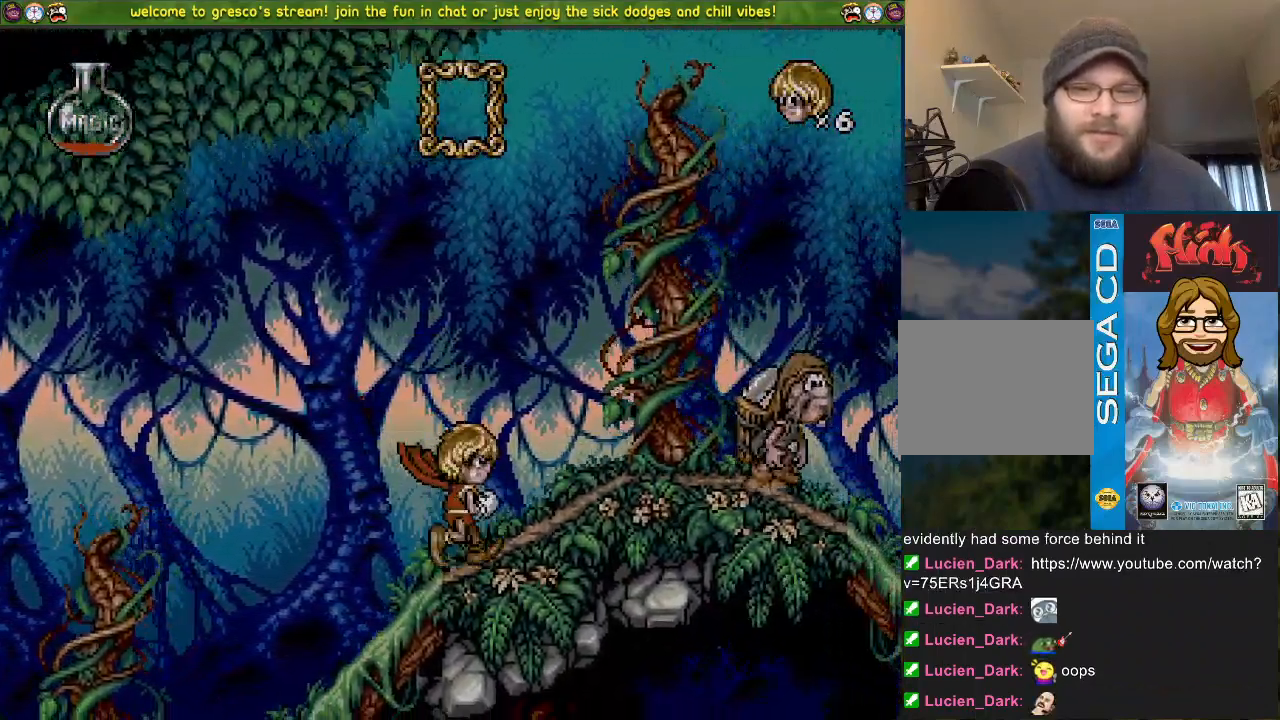
{"buttons": ["CROSS", "DPAD_LEFT"], "left_stick": "center", "right_stick": "center", "events": [[401, "CROSS", "down"]]}
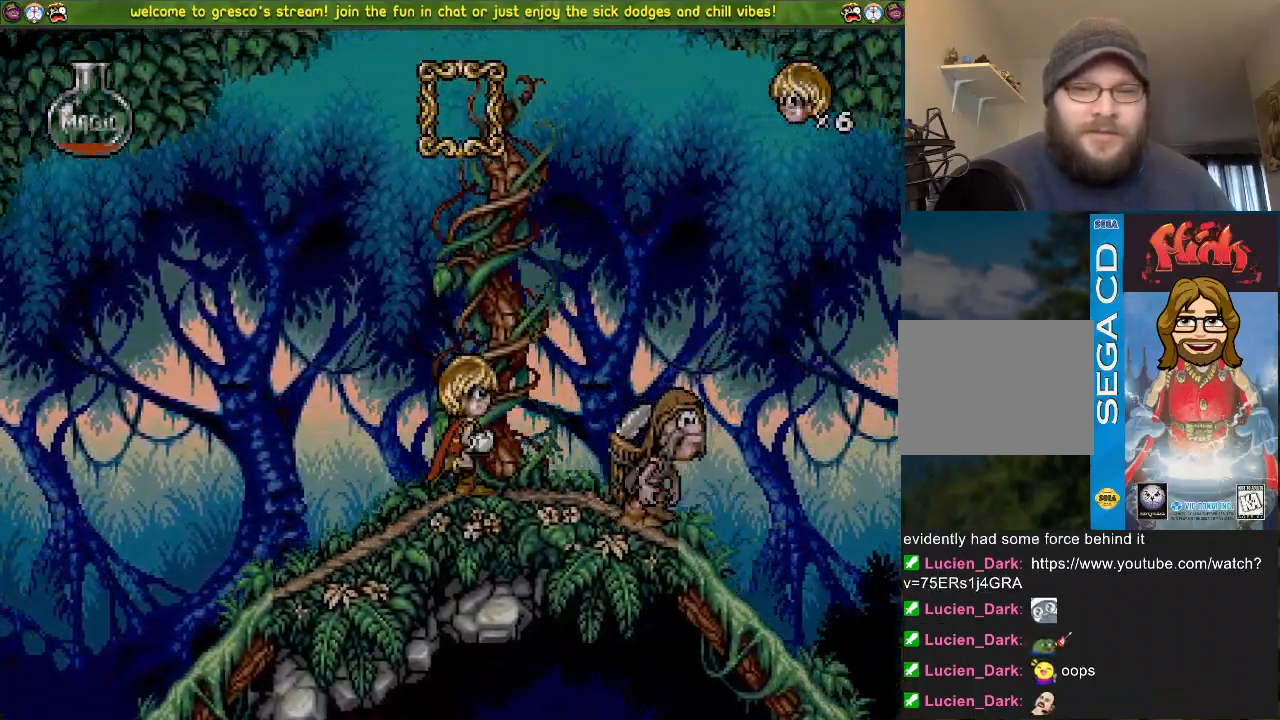
{"buttons": ["CROSS", "DPAD_LEFT"], "left_stick": "center", "right_stick": "center", "events": []}
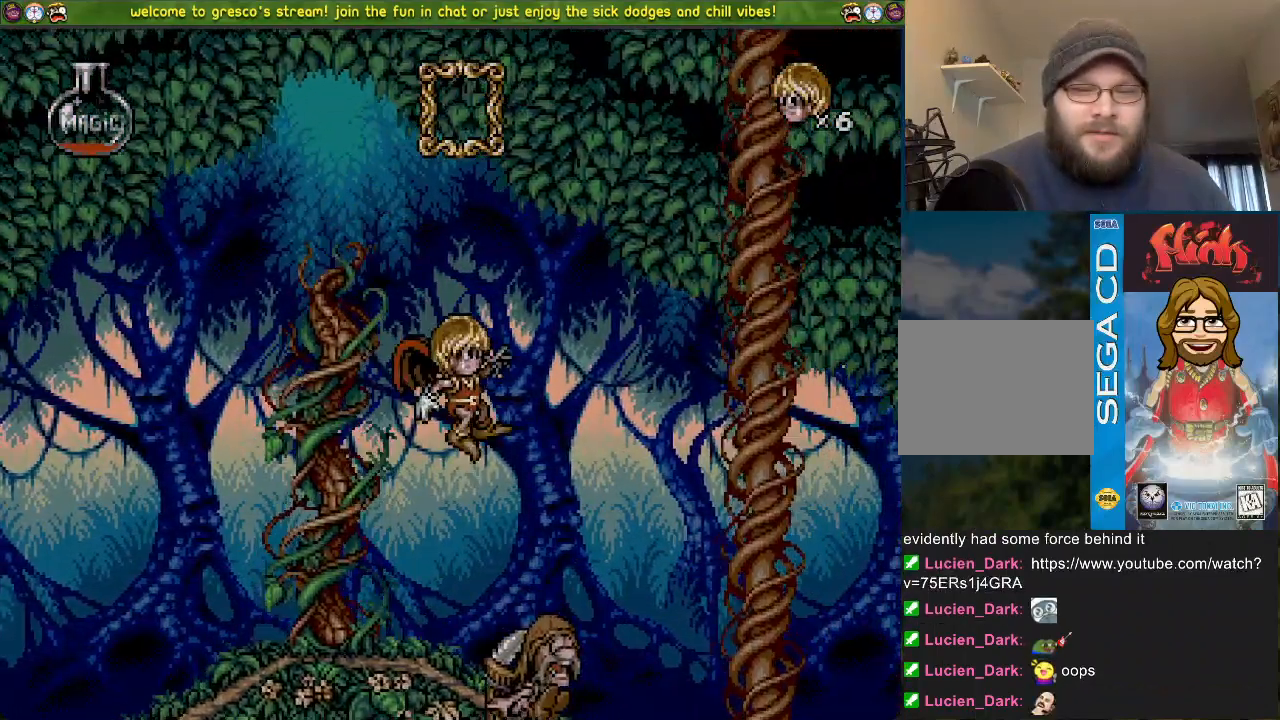
{"buttons": ["CROSS"], "left_stick": "center", "right_stick": "center", "events": [[17, "DPAD_LEFT", "up"]]}
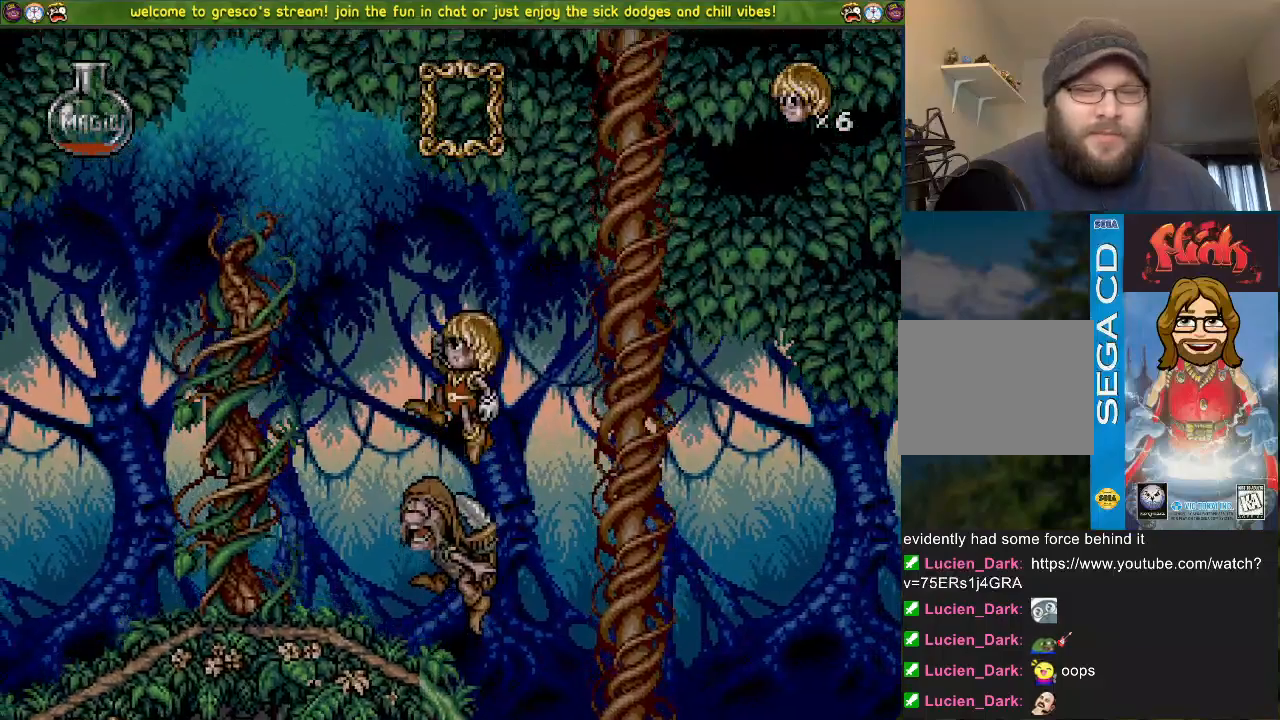
{"buttons": ["DPAD_DOWN"], "left_stick": "center", "right_stick": "center", "events": [[217, "CROSS", "up"], [217, "DPAD_DOWN", "down"]]}
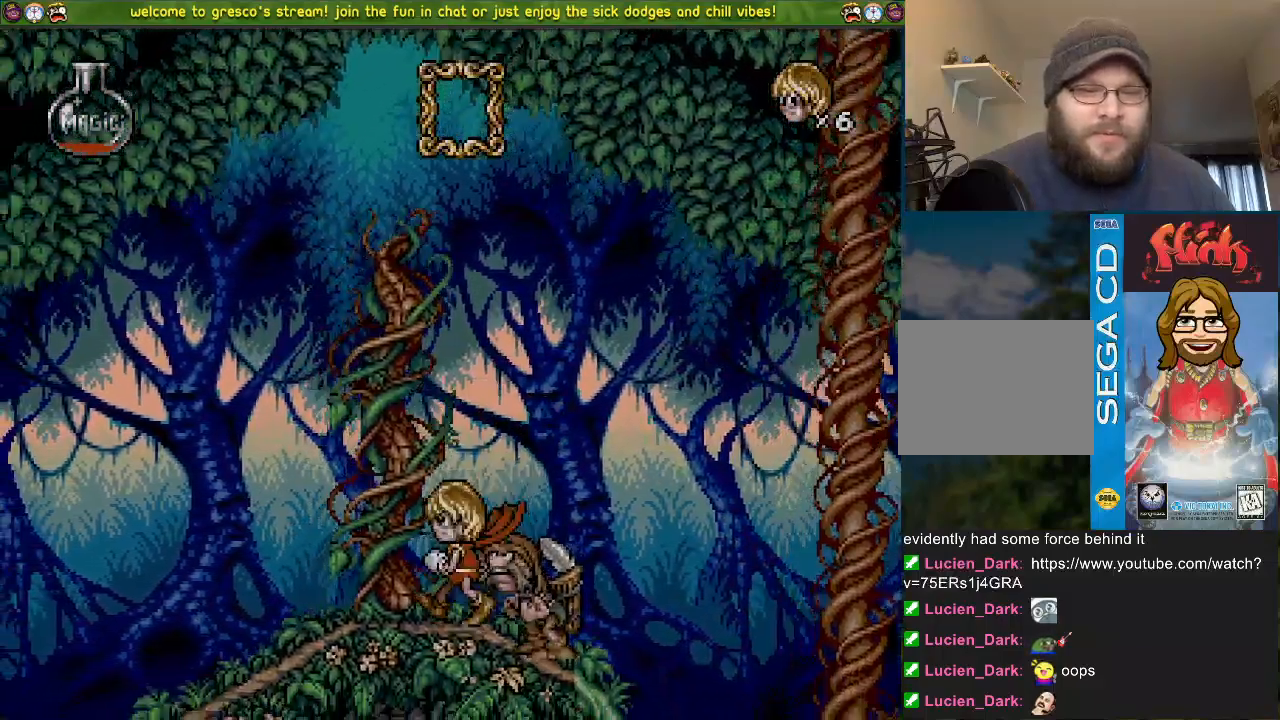
{"buttons": ["CROSS", "DPAD_DOWN"], "left_stick": "center", "right_stick": "center", "events": [[484, "CROSS", "down"]]}
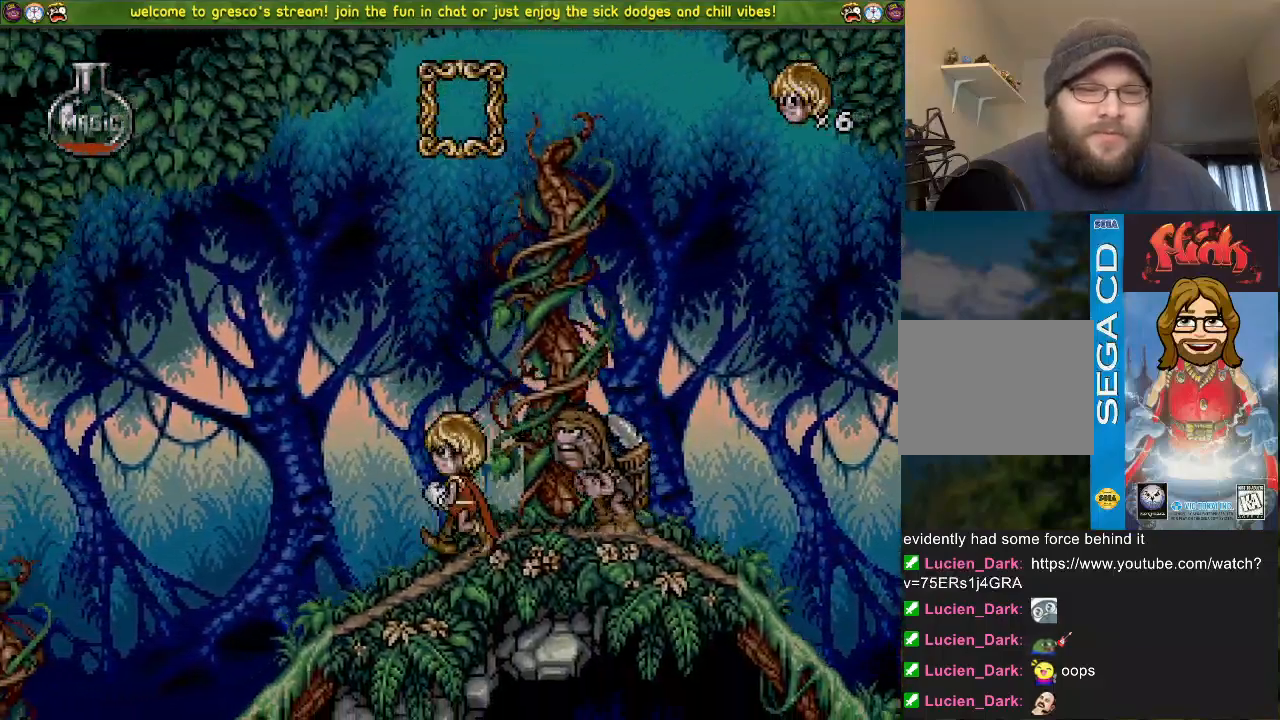
{"buttons": ["CROSS", "DPAD_DOWN"], "left_stick": "center", "right_stick": "center"}
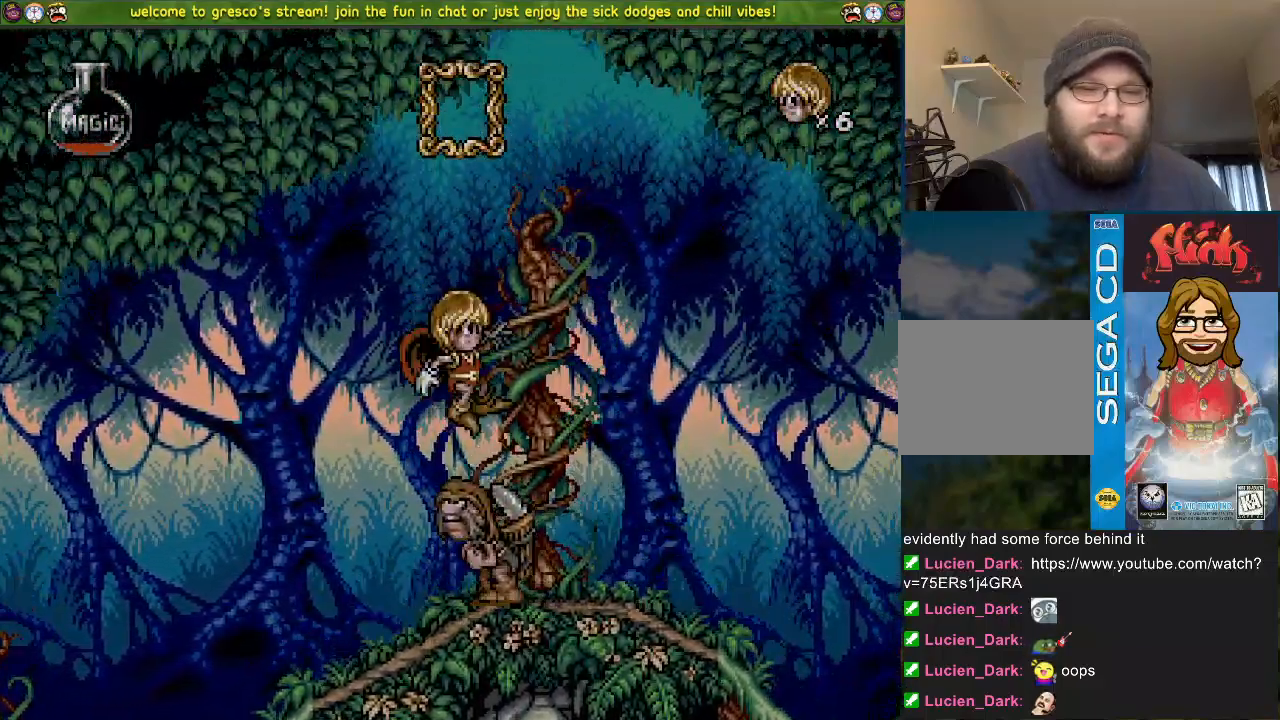
{"buttons": ["CROSS", "DPAD_DOWN", "DPAD_LEFT"], "left_stick": "center", "right_stick": "center", "events": [[217, "DPAD_LEFT", "down"]]}